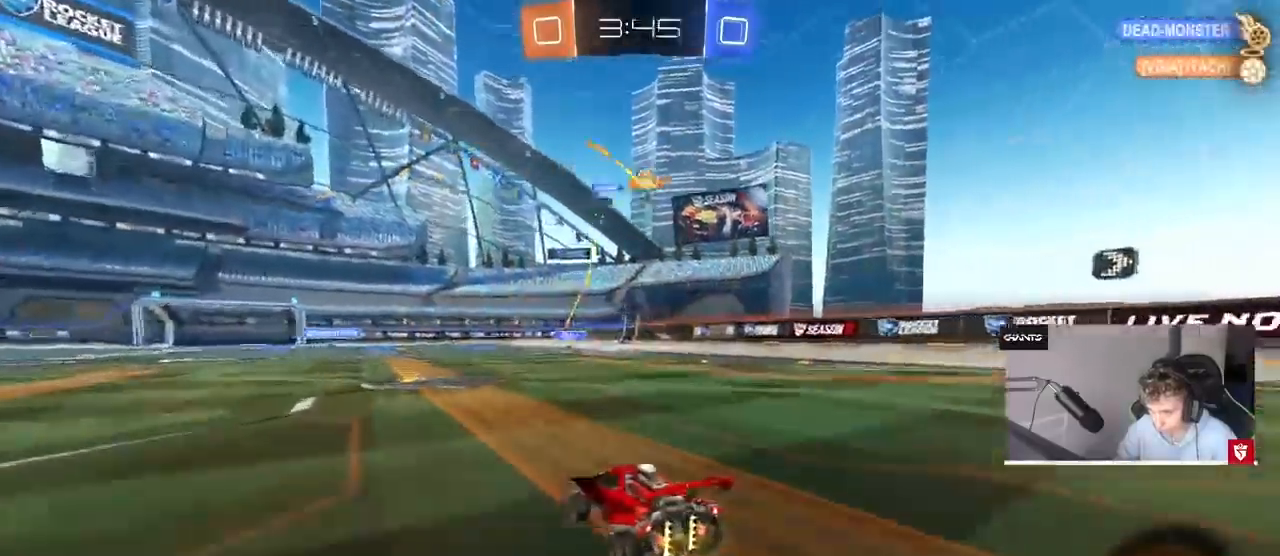
Gameplay with keyboard and mouse; each line is a JSON object with the keys and mouse buttons held at the frame after it. "events" lists presses ("down") and releases ("up") of "1", "2", "3", "4", "5", "a", "alt", "c", "caps_lock", "ctrl", "d", "e", "f", "g", "q", "r", "s", "shift", "space", "t", "v", "w", "x", "z", "mouse_left", "mouse_wheel" and "mouse_right" between this image and that frame as [ms after this image, input, new state], when the widget could be followed in between. "mouse_left", "mouse_wheel", "mouse_right" = the "left", "wheel", "right" buttons of the "mouse" list. No other keys are recorded. "wheel" means that the mouse wheel is clicked or scrolled. Mouse movement is not recorded. Not read: tab.
{"keys": ["w"], "mouse": ["left"], "events": [[200, "d", "down"], [333, "a", "down"], [333, "d", "up"], [400, "mouse_left", "down"], [433, "a", "up"]]}
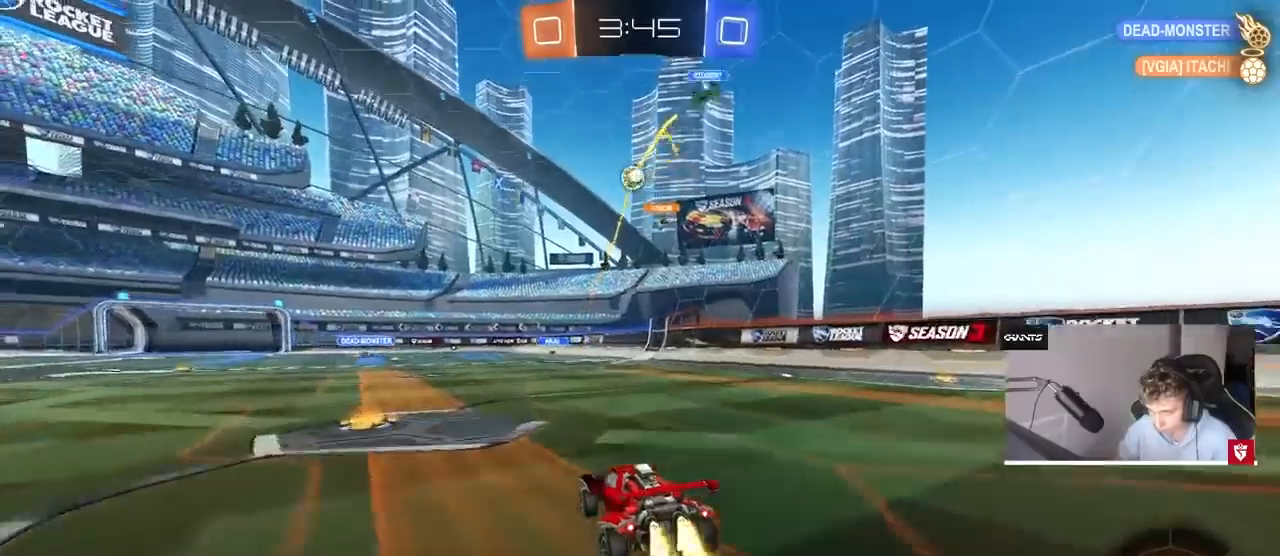
{"keys": ["w"], "mouse": [], "events": [[67, "mouse_left", "up"]]}
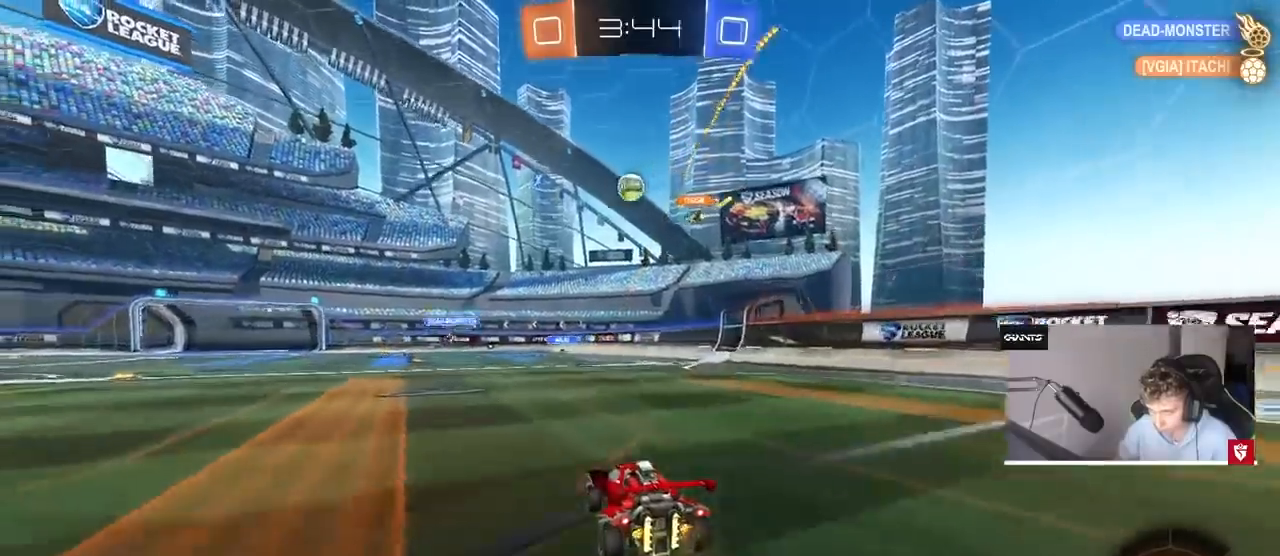
{"keys": ["a", "s"], "mouse": [], "events": [[100, "d", "down"], [100, "w", "up"], [133, "d", "up"], [233, "a", "down"], [367, "s", "down"]]}
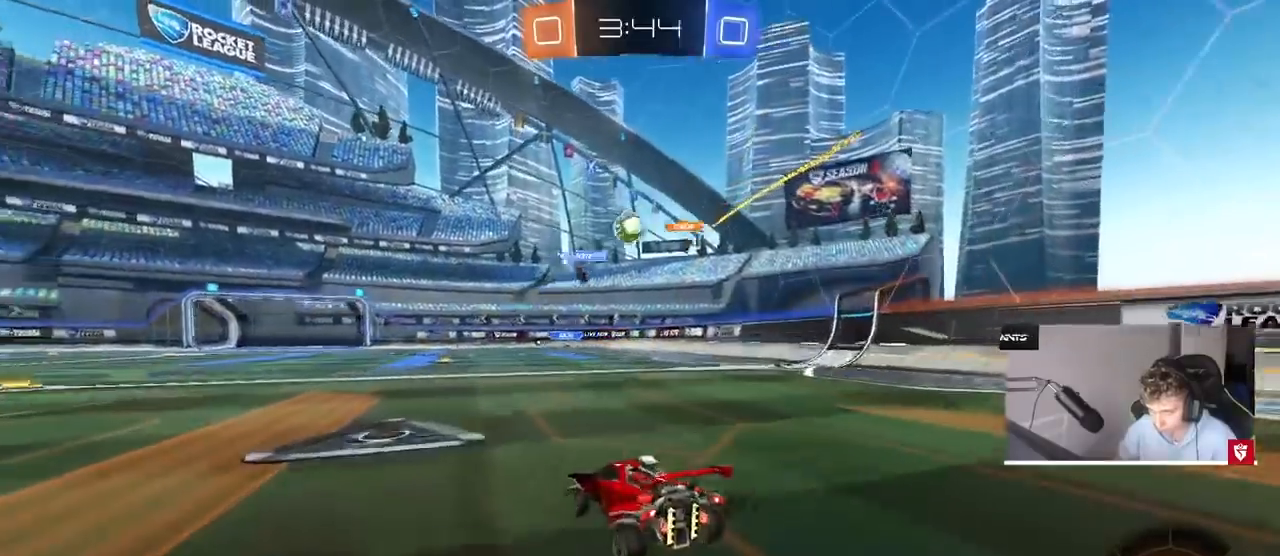
{"keys": ["a", "w"], "mouse": [], "events": [[33, "s", "up"], [100, "a", "up"], [300, "a", "down"], [300, "w", "down"], [333, "shift", "down"], [433, "shift", "up"]]}
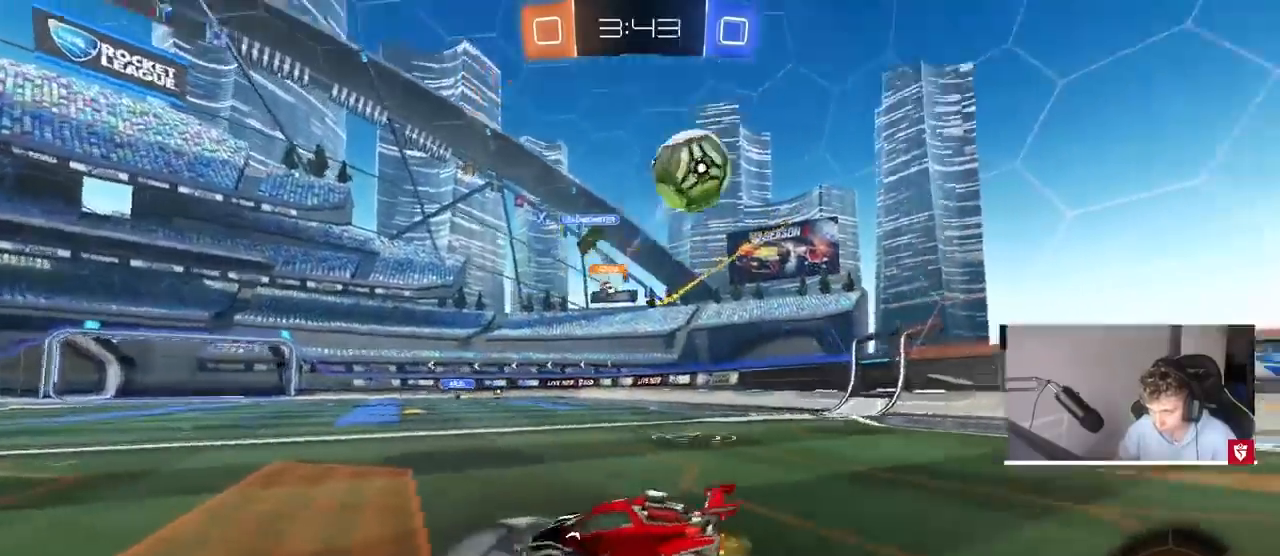
{"keys": ["a", "w"], "mouse": [], "events": [[233, "shift", "down"], [267, "shift", "up"]]}
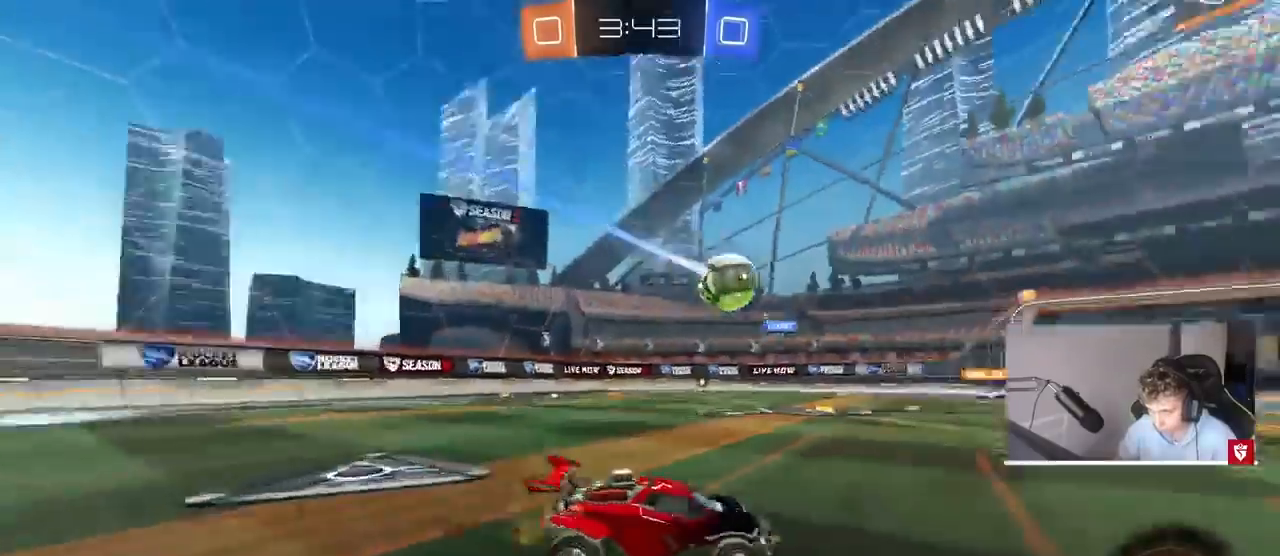
{"keys": ["a", "s", "shift"], "mouse": [], "events": [[67, "mouse_left", "down"], [100, "mouse_right", "down"], [167, "a", "up"], [200, "a", "down"], [200, "mouse_right", "up"], [200, "shift", "down"], [300, "mouse_right", "down"], [333, "s", "down"], [333, "w", "up"], [400, "mouse_left", "up"], [433, "mouse_right", "up"]]}
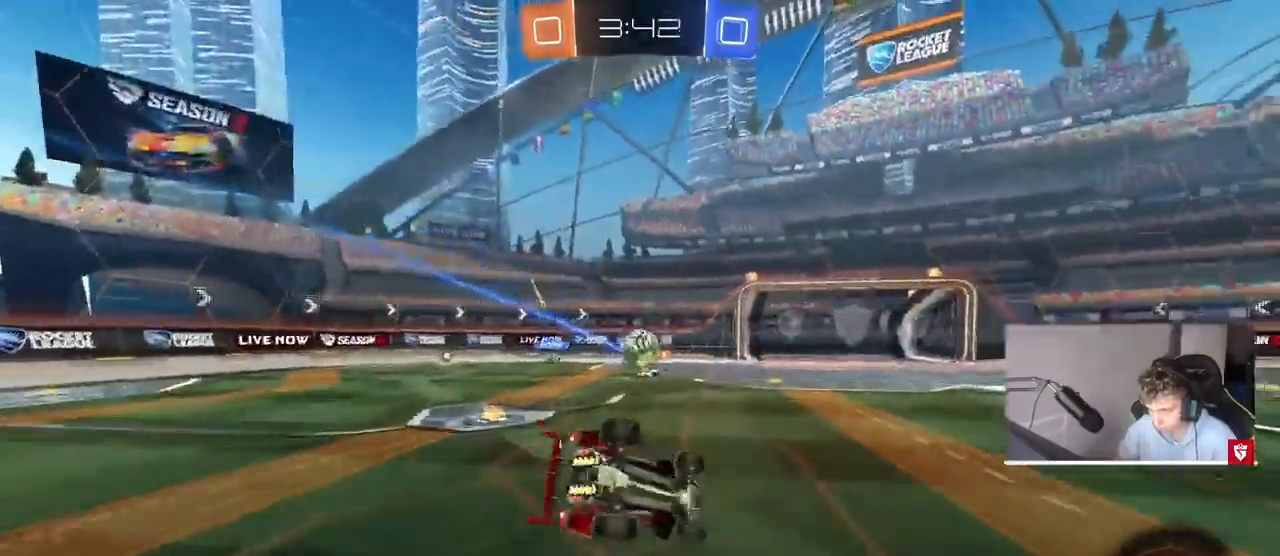
{"keys": ["a", "space"], "mouse": [], "events": [[33, "s", "up"], [200, "s", "down"], [400, "s", "up"], [467, "space", "down"], [500, "shift", "up"]]}
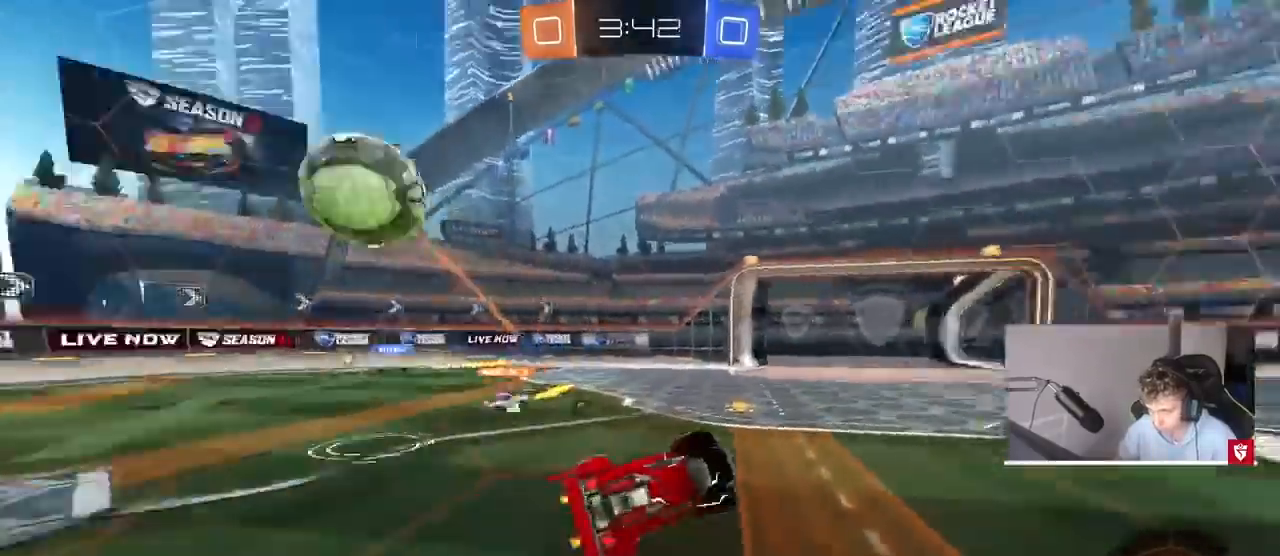
{"keys": ["d", "w"], "mouse": [], "events": [[100, "space", "up"], [100, "w", "down"], [333, "space", "down"], [500, "a", "up"], [500, "d", "down"], [500, "space", "up"]]}
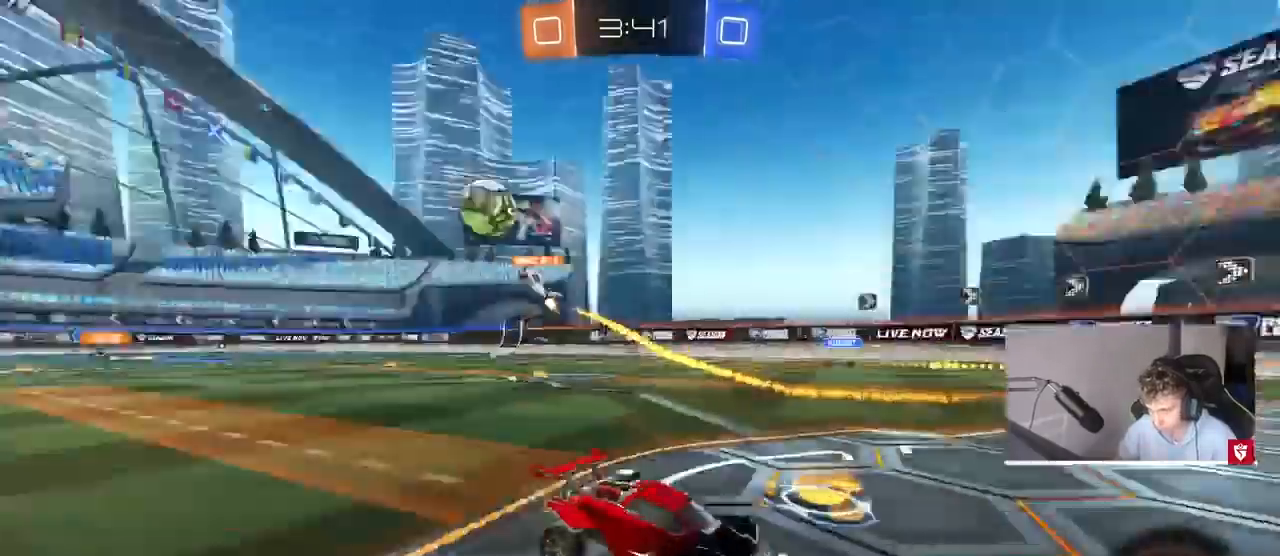
{"keys": ["d", "w"], "mouse": [], "events": [[67, "shift", "down"], [200, "shift", "up"]]}
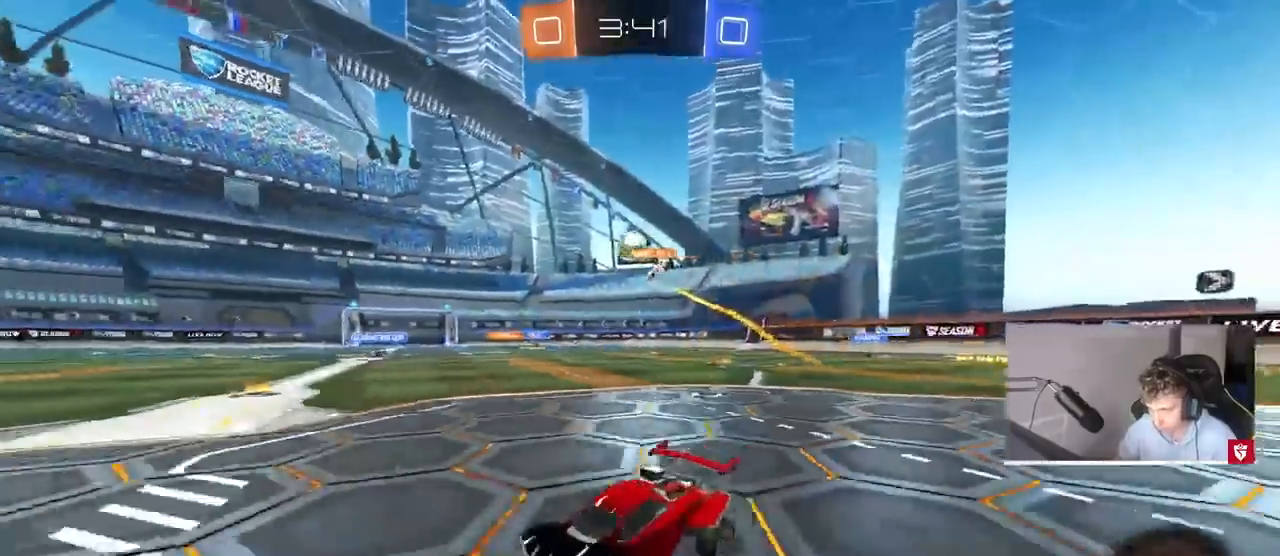
{"keys": ["d", "w"], "mouse": [], "events": [[33, "shift", "down"], [167, "shift", "up"]]}
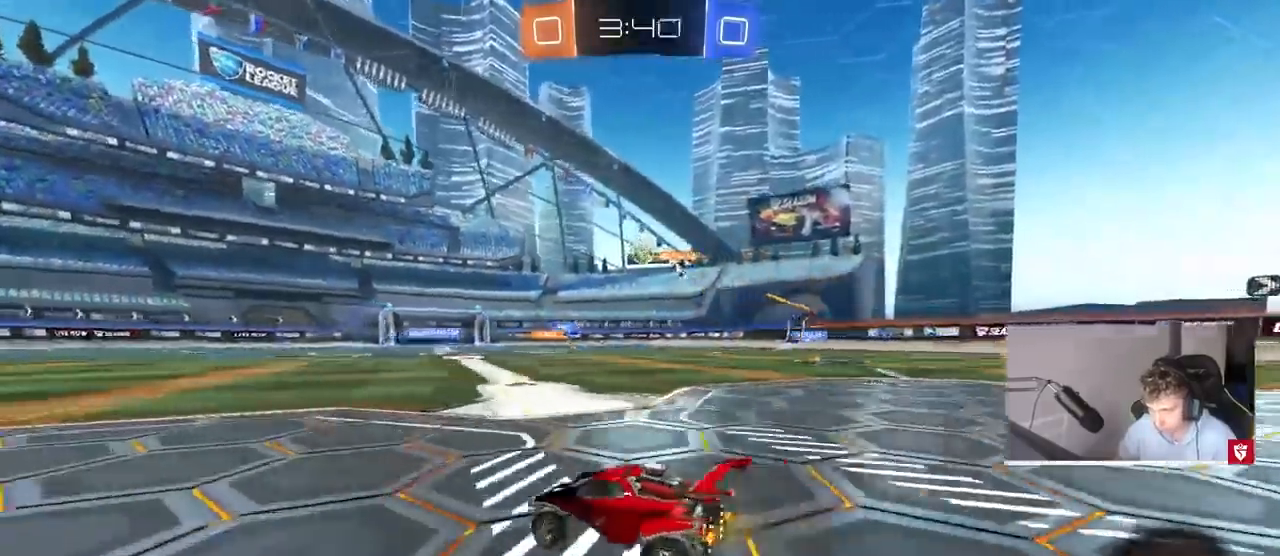
{"keys": ["w"], "mouse": [], "events": [[333, "d", "up"]]}
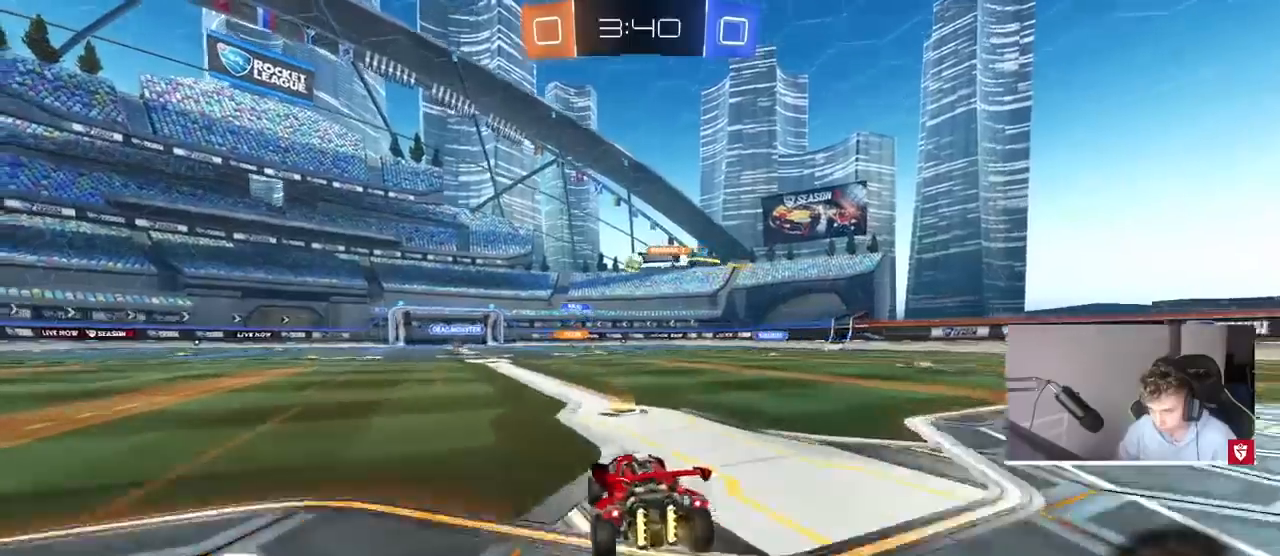
{"keys": ["a", "w"], "mouse": [], "events": [[300, "mouse_left", "down"], [467, "a", "down"], [467, "mouse_left", "up"]]}
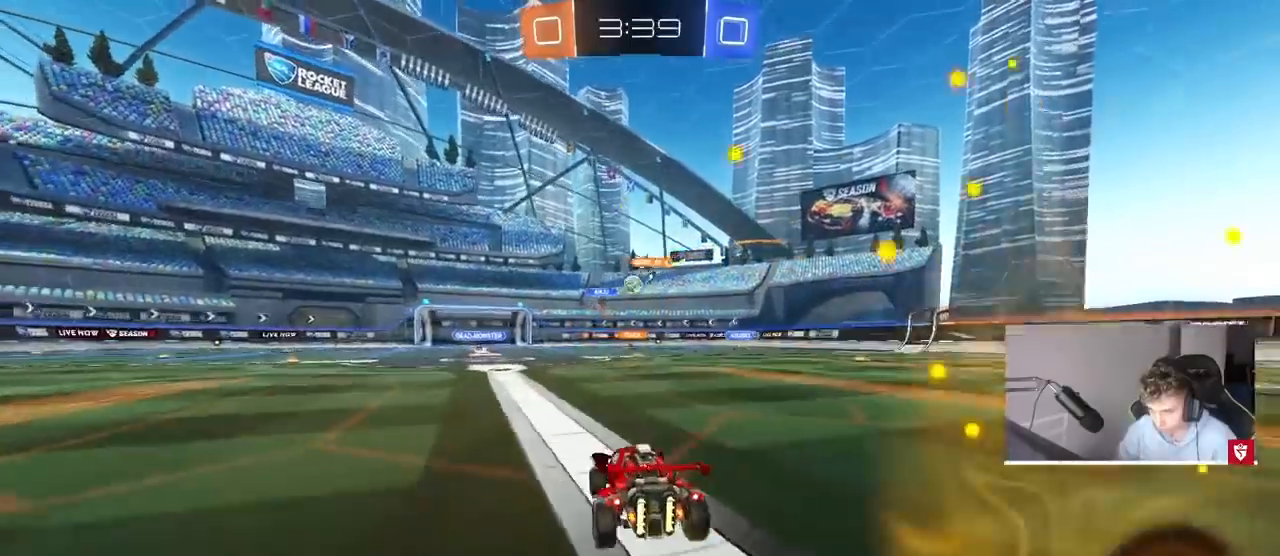
{"keys": ["d", "w"], "mouse": [], "events": [[67, "a", "up"], [467, "d", "down"]]}
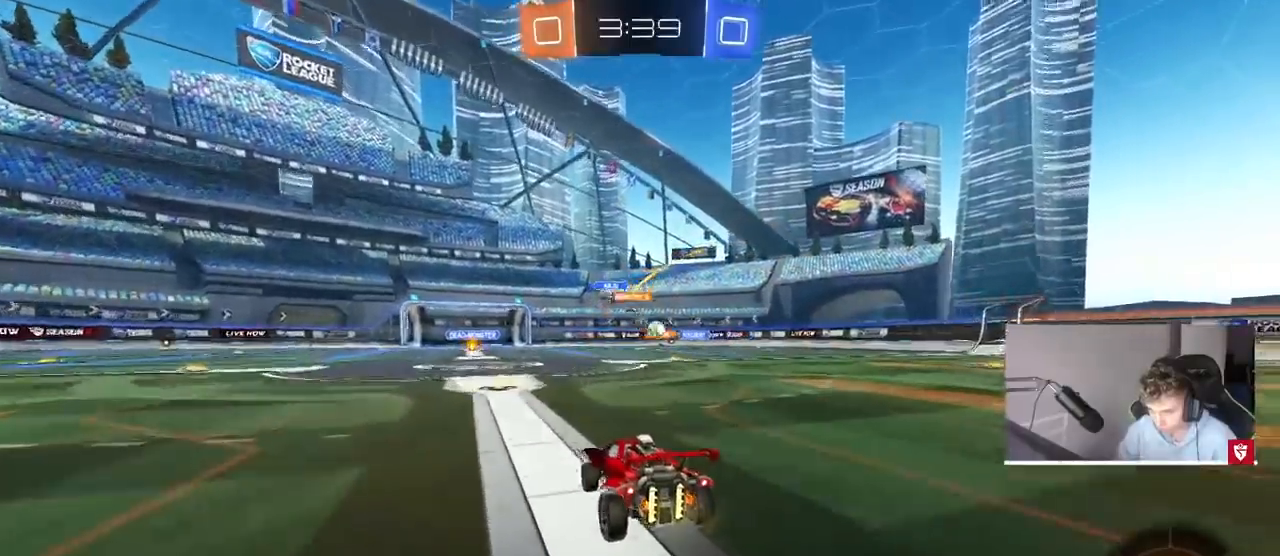
{"keys": ["w"], "mouse": [], "events": [[100, "shift", "down"], [133, "shift", "up"], [233, "d", "up"], [333, "a", "down"], [433, "a", "up"]]}
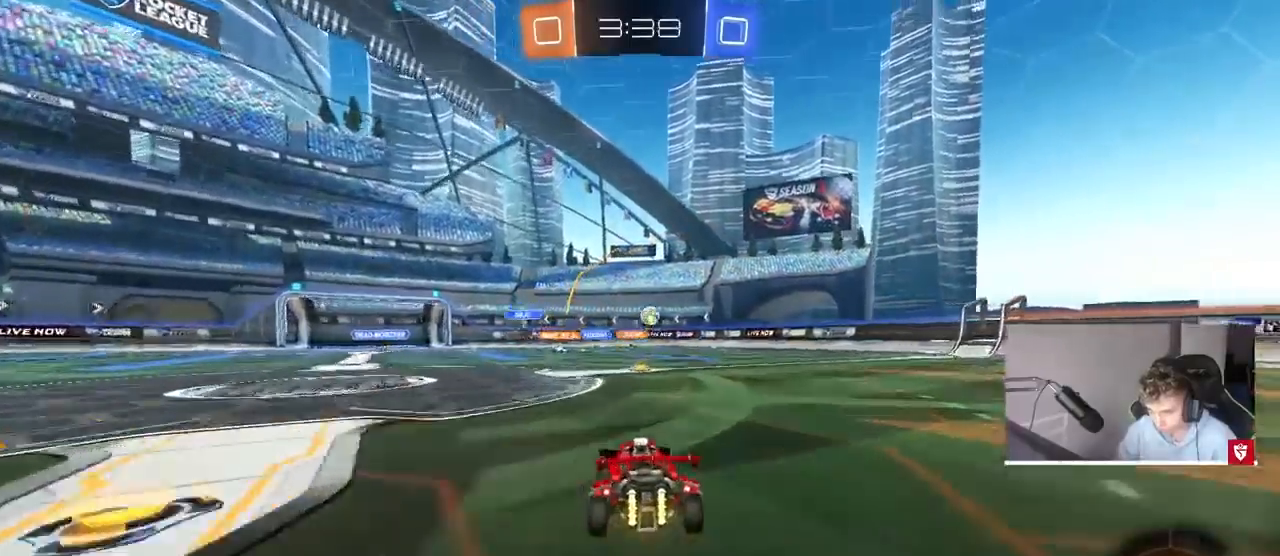
{"keys": ["w"], "mouse": [], "events": [[33, "d", "down"], [100, "d", "up"], [333, "mouse_left", "down"], [500, "mouse_left", "up"]]}
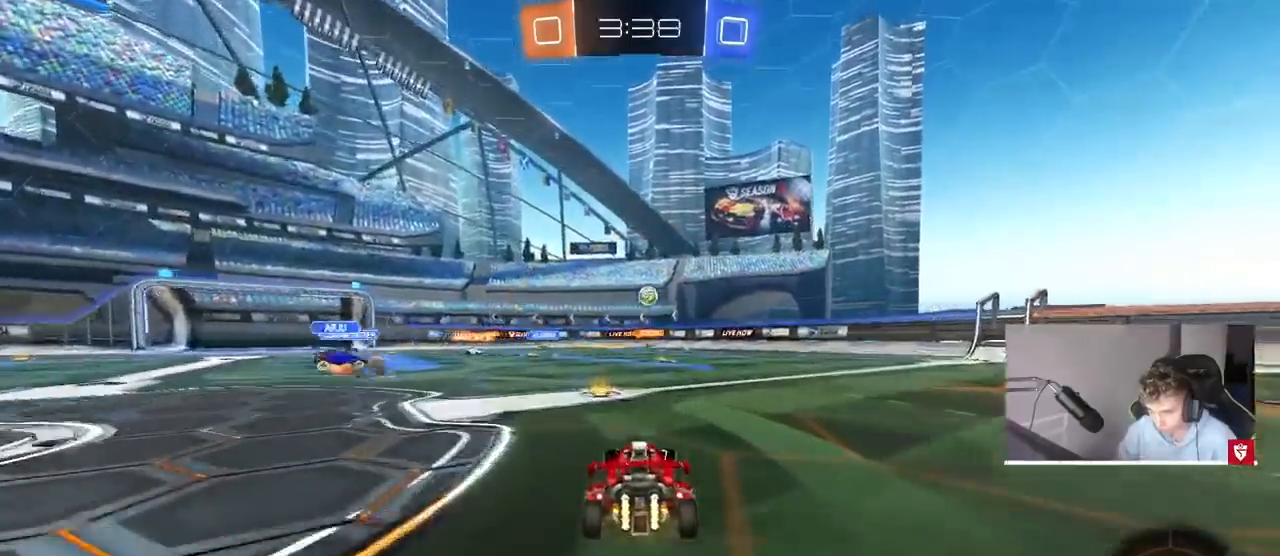
{"keys": ["d", "w"], "mouse": [], "events": [[133, "a", "down"], [267, "a", "up"], [500, "d", "down"]]}
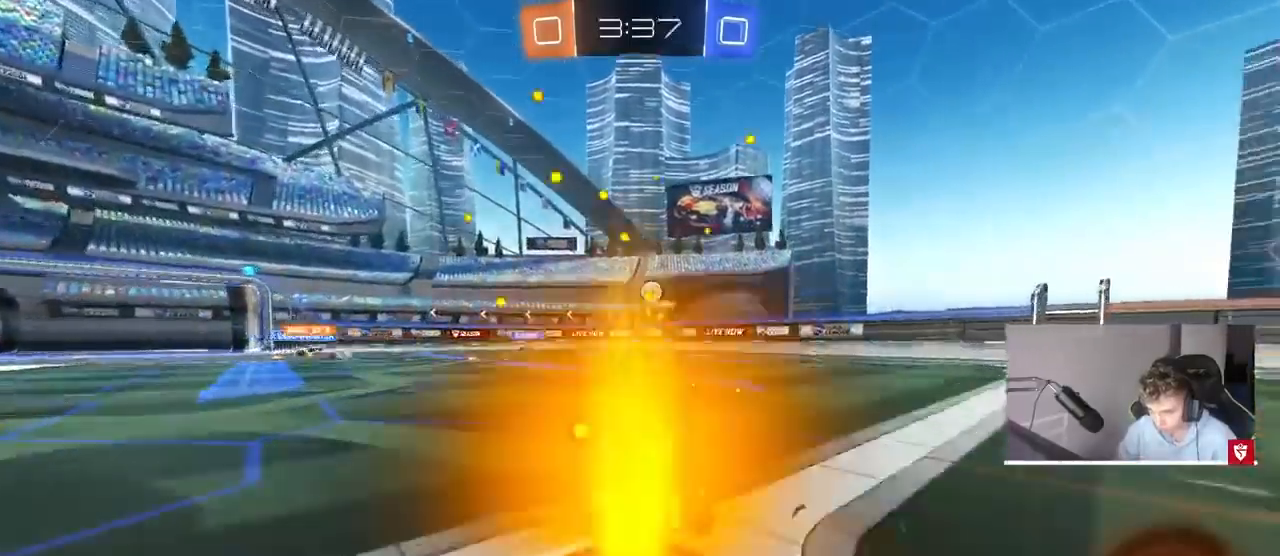
{"keys": ["w"], "mouse": ["left"], "events": [[33, "d", "up"], [300, "a", "down"], [367, "a", "up"], [367, "mouse_left", "down"]]}
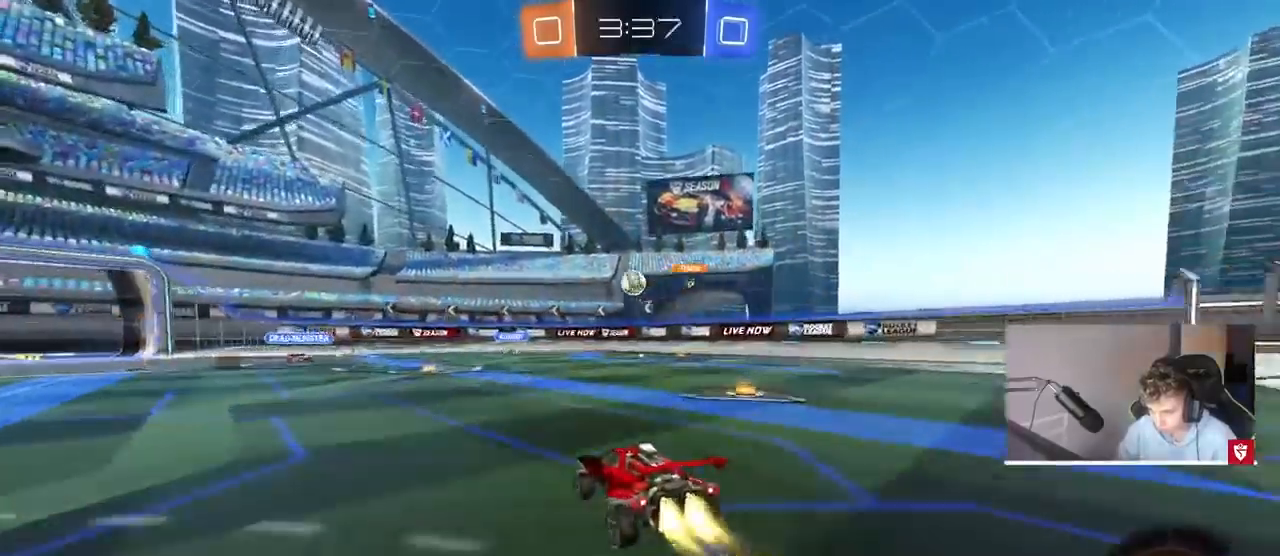
{"keys": [], "mouse": ["left"], "events": [[100, "w", "up"], [167, "mouse_right", "down"], [200, "a", "down"], [233, "s", "down"], [300, "shift", "down"], [400, "a", "up"], [400, "d", "down"], [400, "shift", "up"], [433, "s", "up"], [500, "d", "up"], [500, "mouse_right", "up"]]}
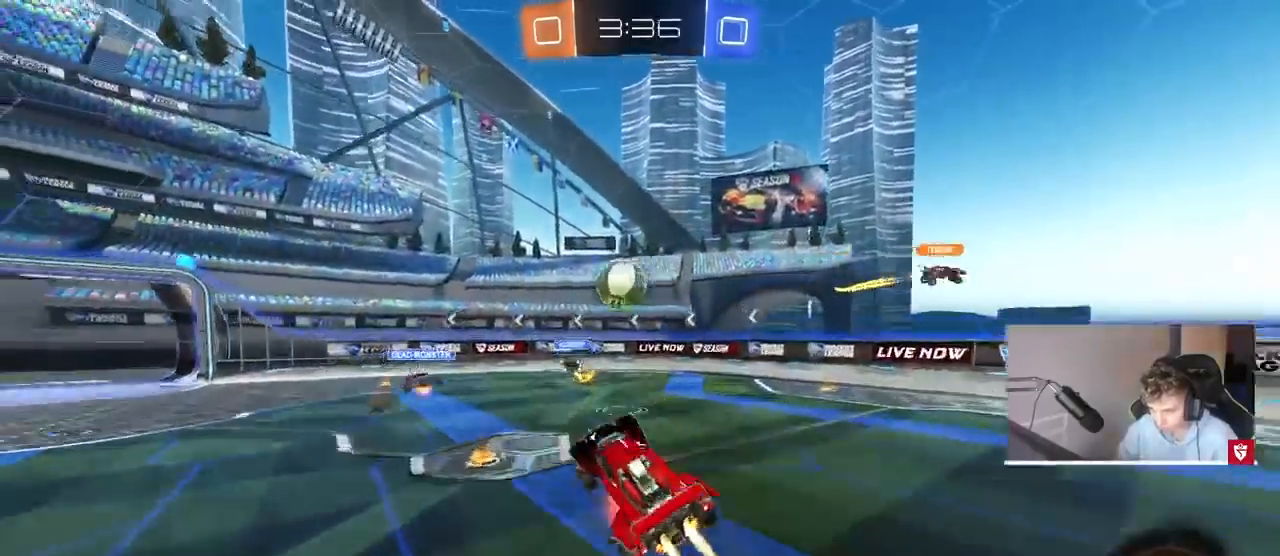
{"keys": ["shift", "w"], "mouse": [], "events": [[33, "mouse_right", "down"], [67, "d", "down"], [133, "shift", "down"], [167, "mouse_right", "up"], [300, "d", "up"], [467, "w", "down"], [500, "mouse_left", "up"]]}
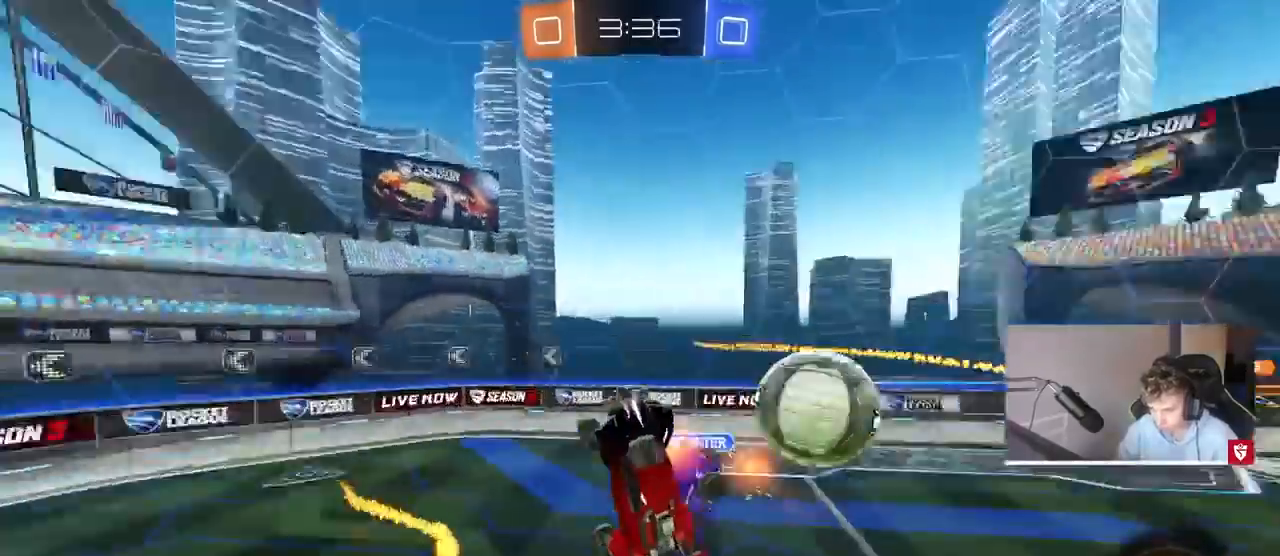
{"keys": ["a", "shift"], "mouse": [], "events": [[33, "shift", "up"], [200, "a", "down"], [233, "w", "up"], [500, "shift", "down"]]}
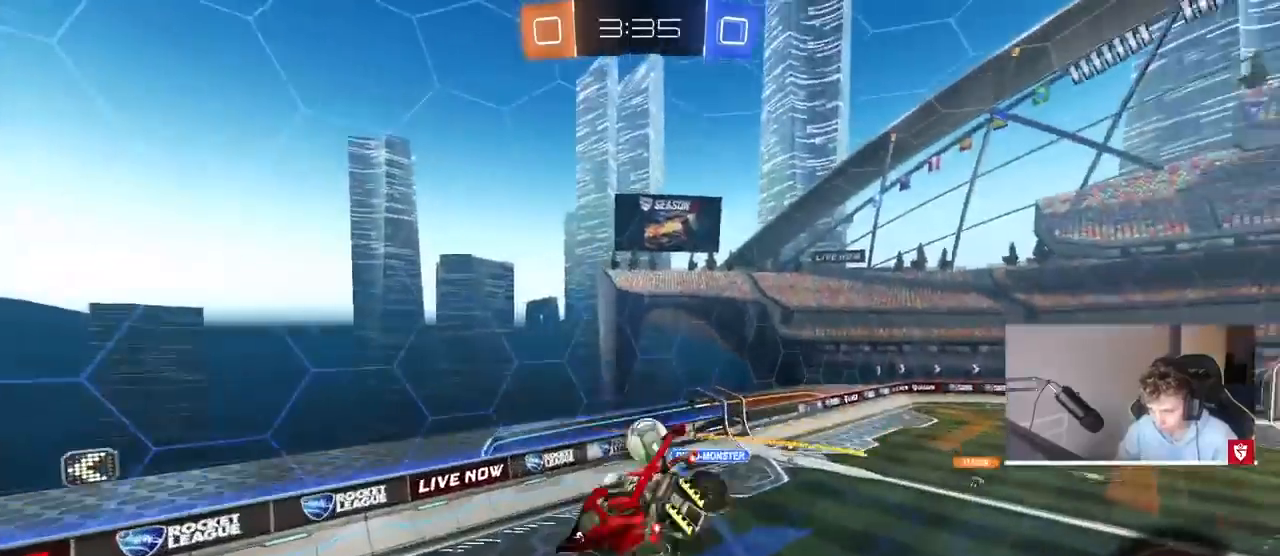
{"keys": ["a", "shift"], "mouse": [], "events": [[200, "s", "down"], [367, "s", "up"]]}
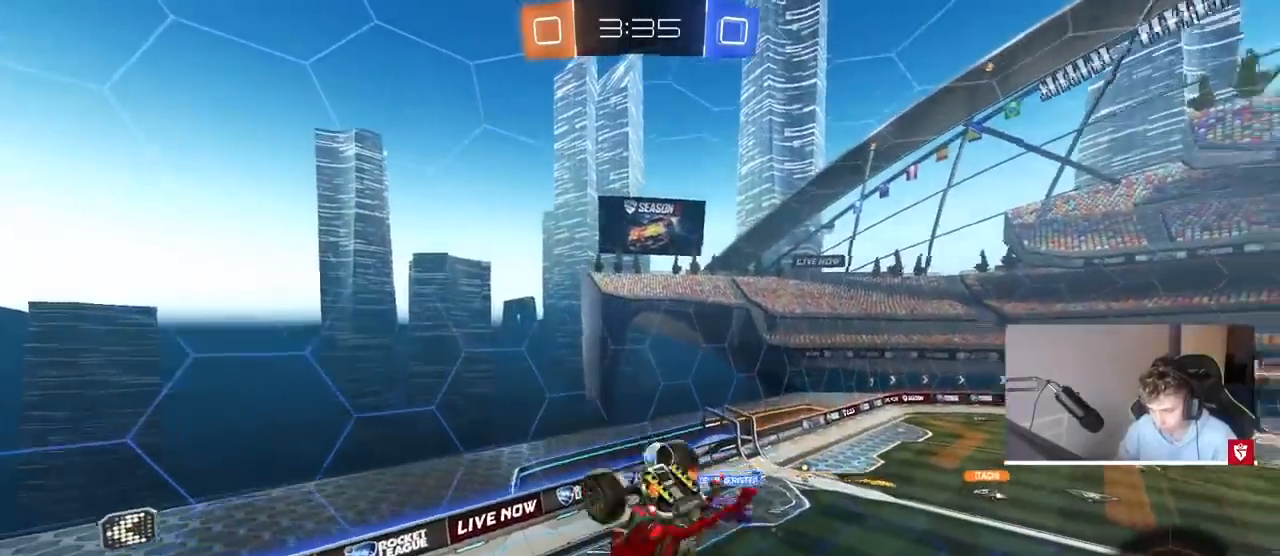
{"keys": ["a", "s", "shift"], "mouse": [], "events": [[167, "mouse_left", "down"], [167, "s", "down"], [167, "shift", "up"], [200, "a", "up"], [267, "s", "up"], [300, "mouse_left", "up"], [500, "a", "down"], [500, "s", "down"], [500, "shift", "down"]]}
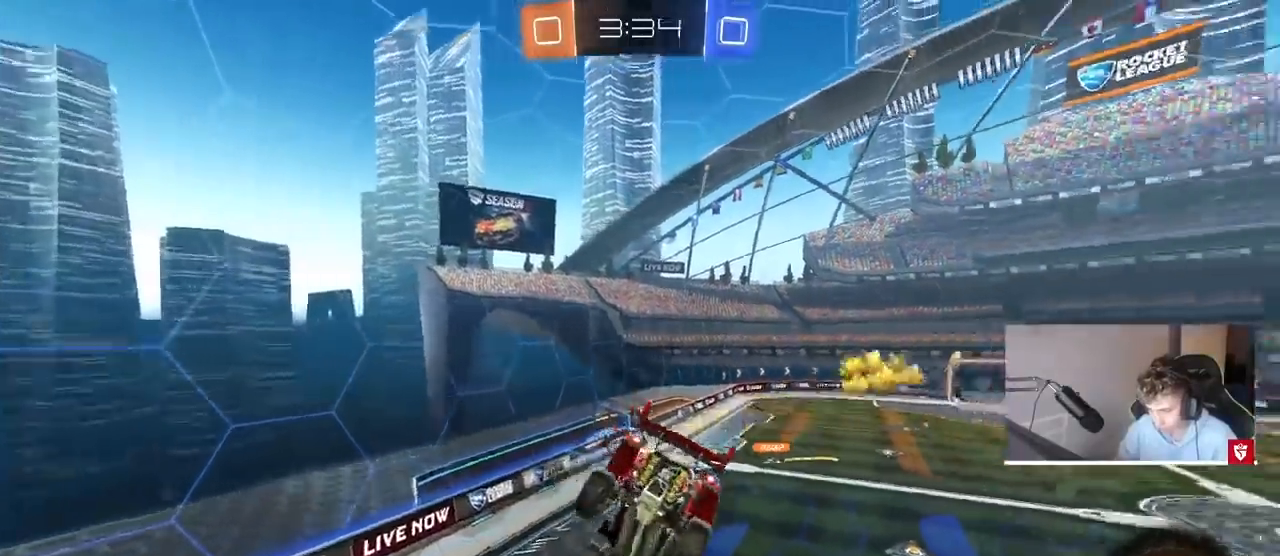
{"keys": ["a"], "mouse": [], "events": [[100, "shift", "up"], [133, "a", "up"], [133, "s", "up"], [333, "a", "down"], [433, "s", "down"], [467, "s", "up"]]}
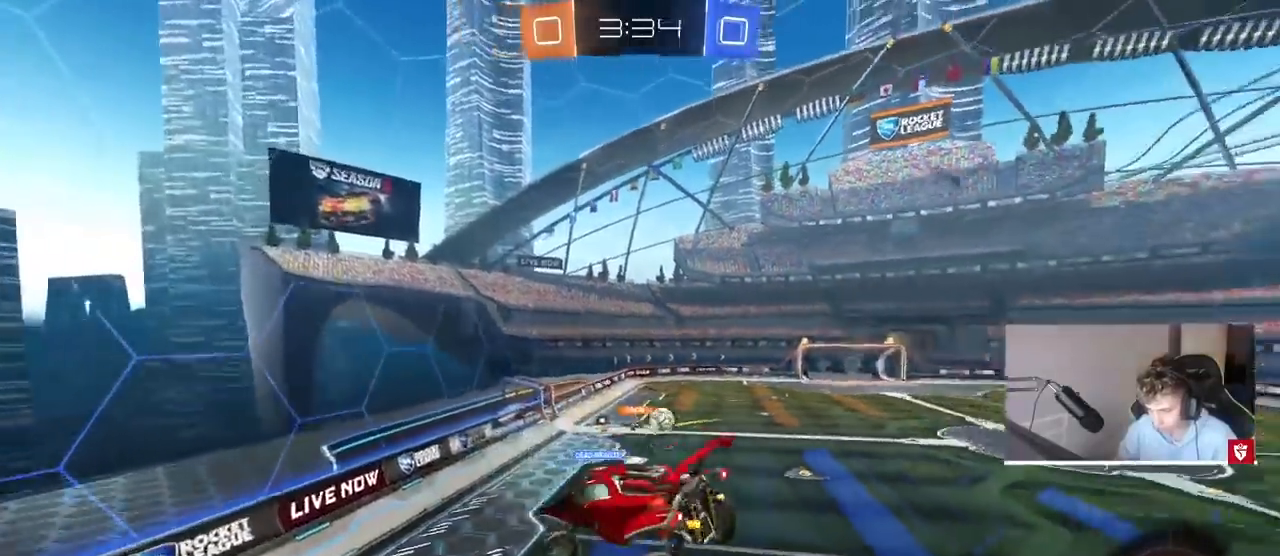
{"keys": [], "mouse": [], "events": [[67, "a", "up"], [200, "a", "down"], [300, "a", "up"], [400, "d", "down"], [433, "shift", "down"], [467, "d", "up"], [467, "shift", "up"]]}
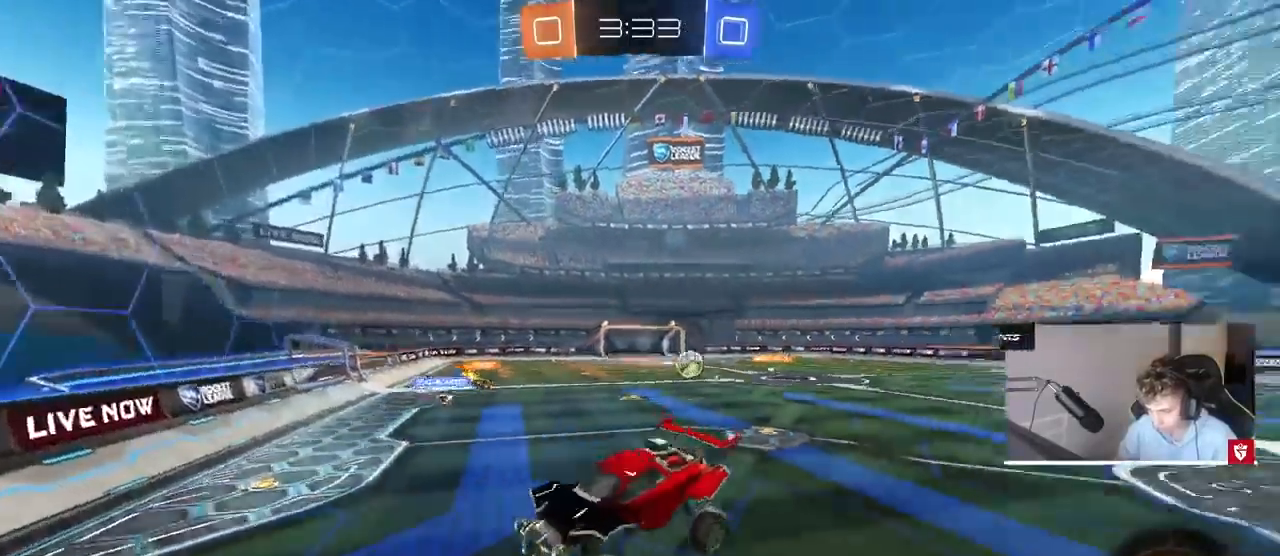
{"keys": ["w"], "mouse": ["left"], "events": [[167, "a", "down"], [167, "w", "down"], [333, "mouse_left", "down"], [400, "a", "up"]]}
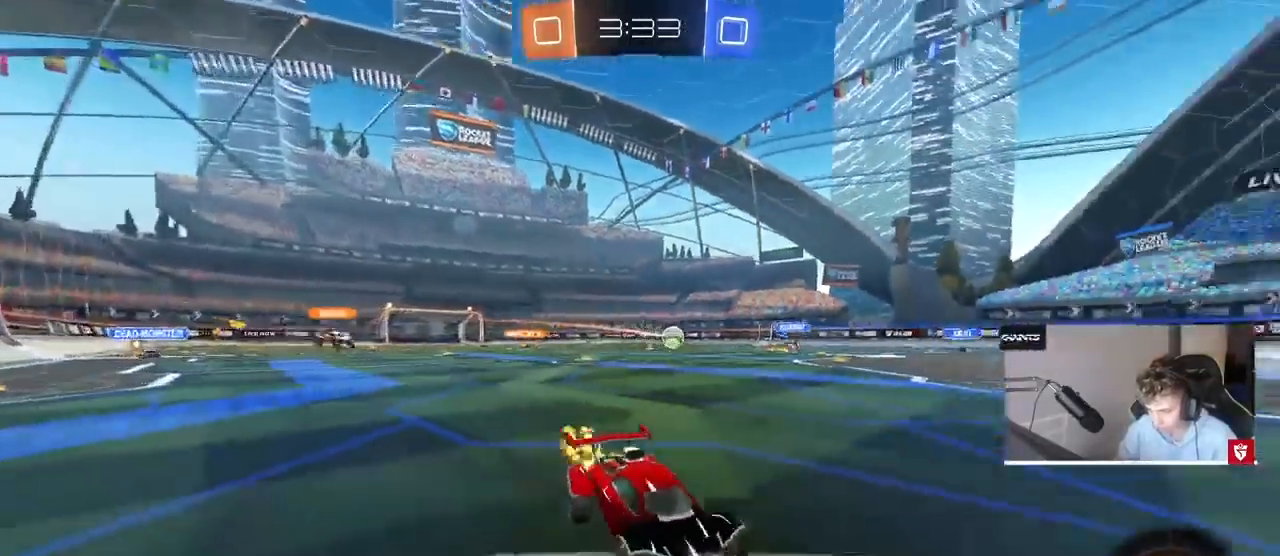
{"keys": ["d", "w"], "mouse": [], "events": [[33, "mouse_left", "up"], [100, "d", "down"], [133, "shift", "down"], [267, "shift", "up"]]}
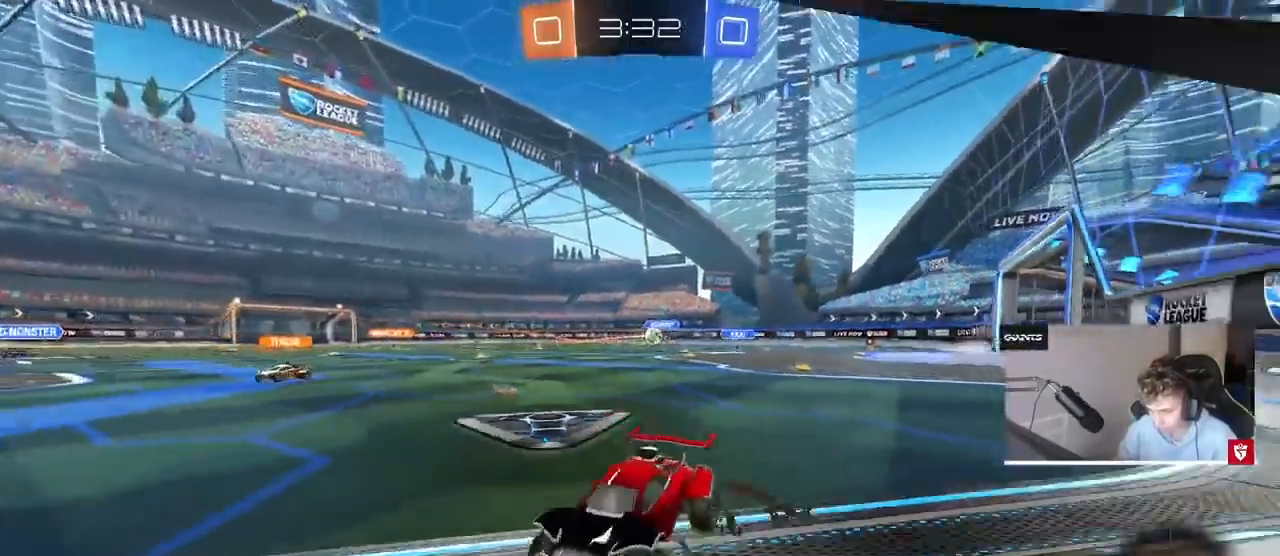
{"keys": ["d", "w"], "mouse": [], "events": []}
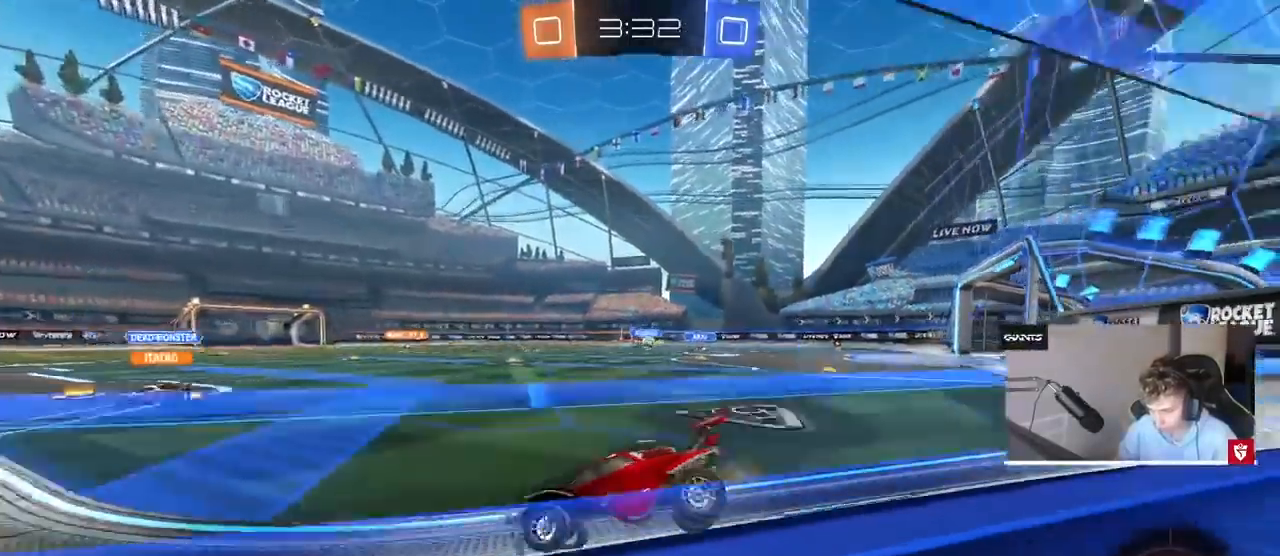
{"keys": ["a", "shift", "w"], "mouse": ["left", "right"], "events": [[167, "d", "up"], [267, "d", "down"], [333, "mouse_left", "down"], [367, "mouse_right", "down"], [433, "a", "down"], [433, "d", "up"], [433, "shift", "down"], [467, "mouse_right", "up"], [500, "mouse_right", "down"]]}
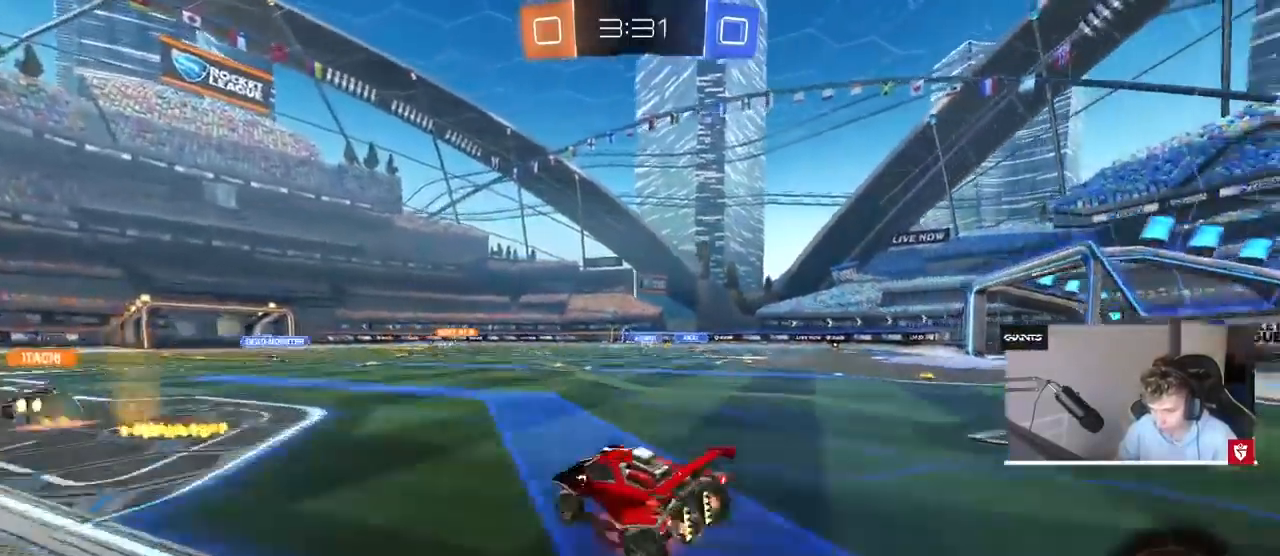
{"keys": ["a", "shift"], "mouse": [], "events": [[100, "w", "up"], [167, "s", "down"], [200, "mouse_right", "up"], [200, "space", "down"], [300, "mouse_left", "up"], [400, "s", "up"], [400, "space", "up"]]}
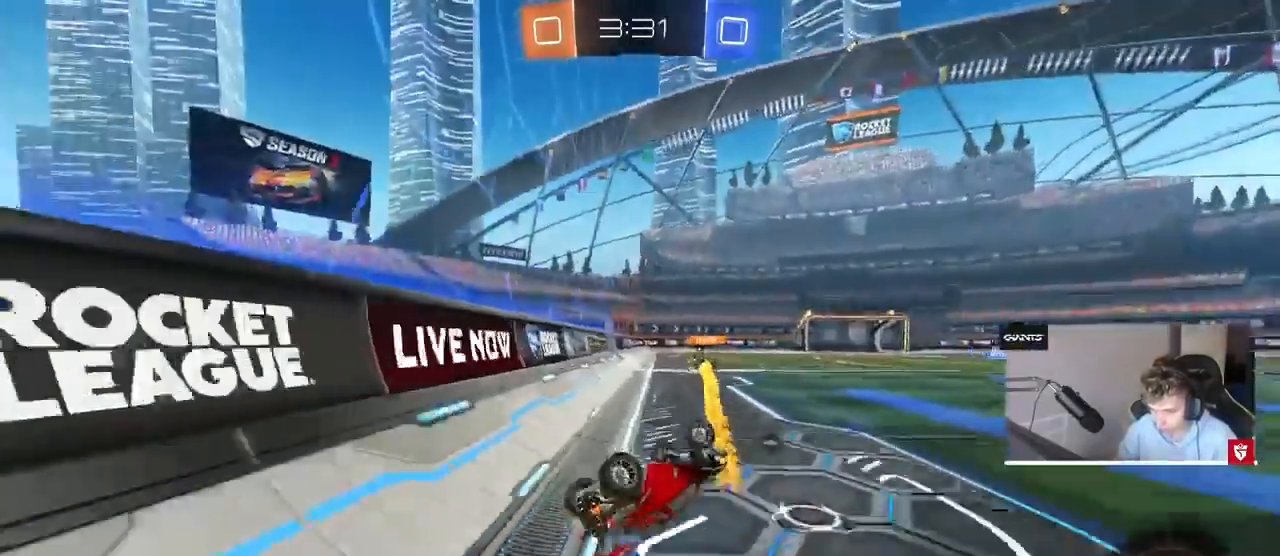
{"keys": ["w"], "mouse": [], "events": [[67, "s", "down"], [167, "s", "up"], [267, "shift", "up"], [300, "a", "up"], [500, "w", "down"]]}
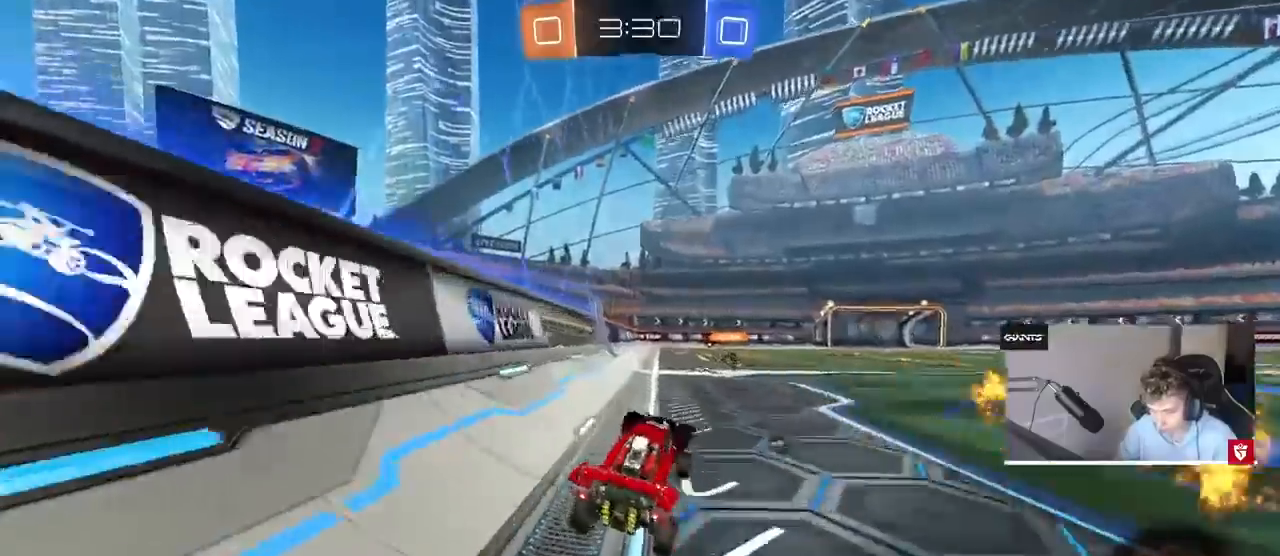
{"keys": ["w"], "mouse": ["right"], "events": [[100, "mouse_left", "down"], [133, "d", "down"], [233, "d", "up"], [267, "mouse_right", "down"], [333, "mouse_right", "up"], [367, "mouse_left", "up"], [467, "mouse_right", "down"]]}